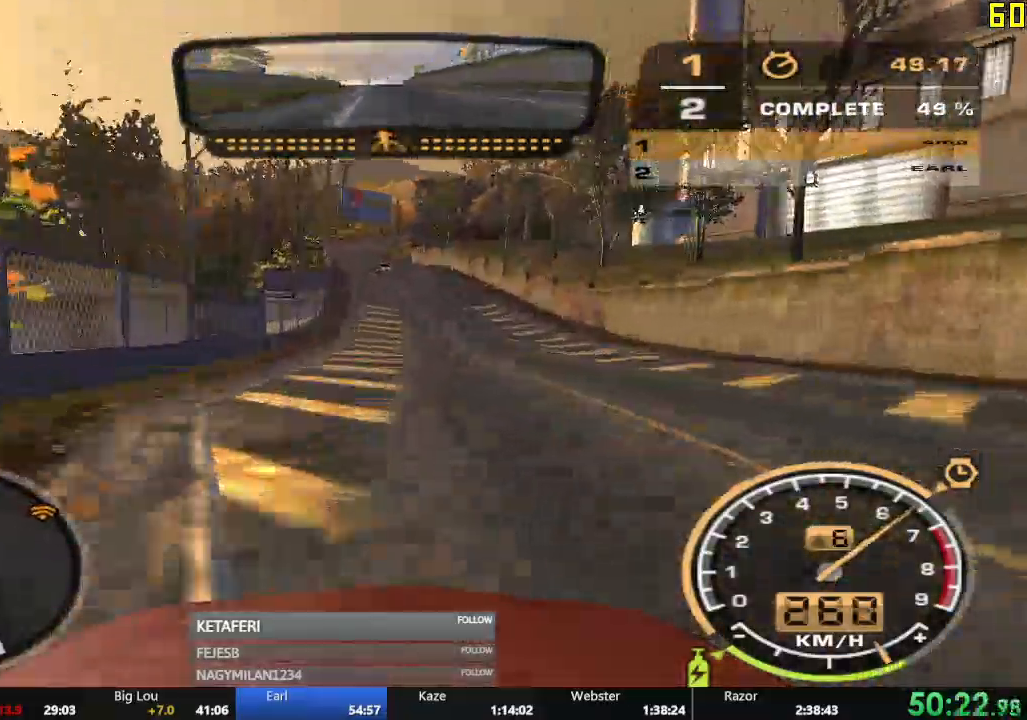
Gameplay with a controller (Xbox layout); each line is a JSON object with the inputs held at the frame after it. "events" lists button and stick changes between this image and that frame as [ms after this image, input, new state], when the widget could be followed in between. Not read: L3 R1 right_stick.
{"buttons": ["R2"], "left_stick": "left", "events": [[383, "left_stick", "left"]]}
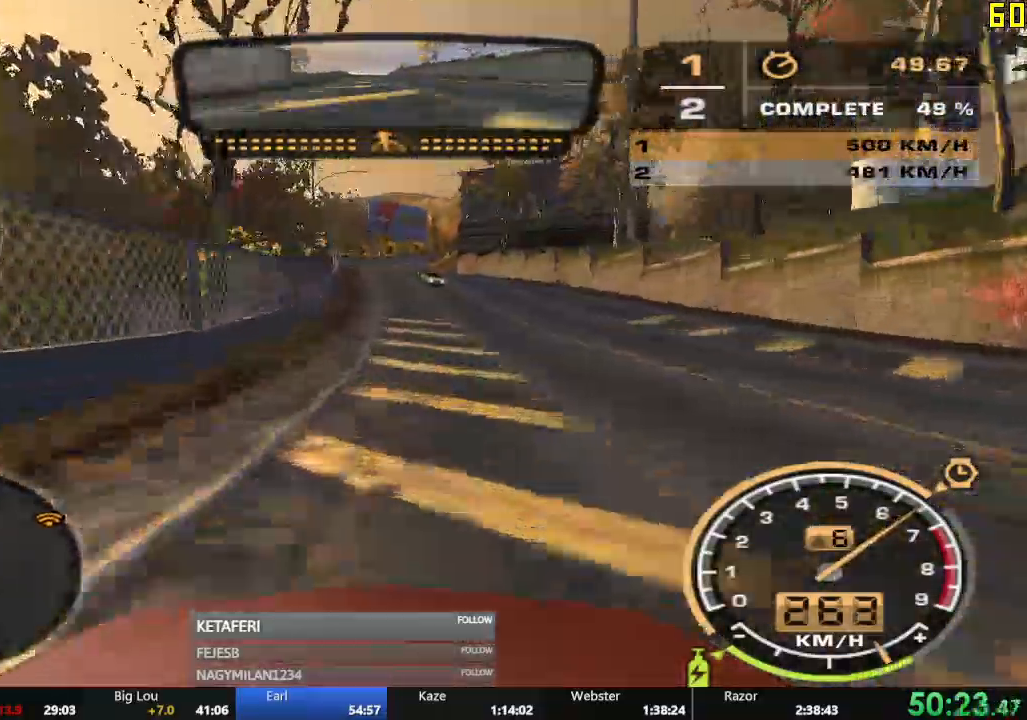
{"buttons": ["R2"], "left_stick": "center", "events": [[17, "left_stick", "center"]]}
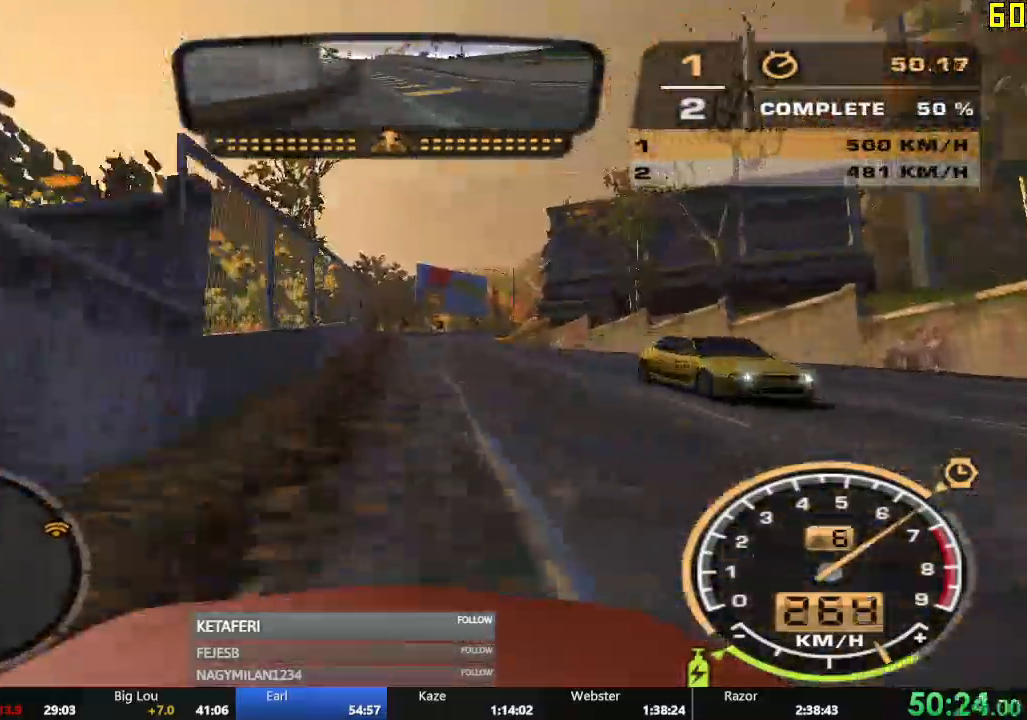
{"buttons": ["R2"], "left_stick": "right", "events": [[116, "left_stick", "right"], [300, "left_stick", "center"], [433, "left_stick", "right"]]}
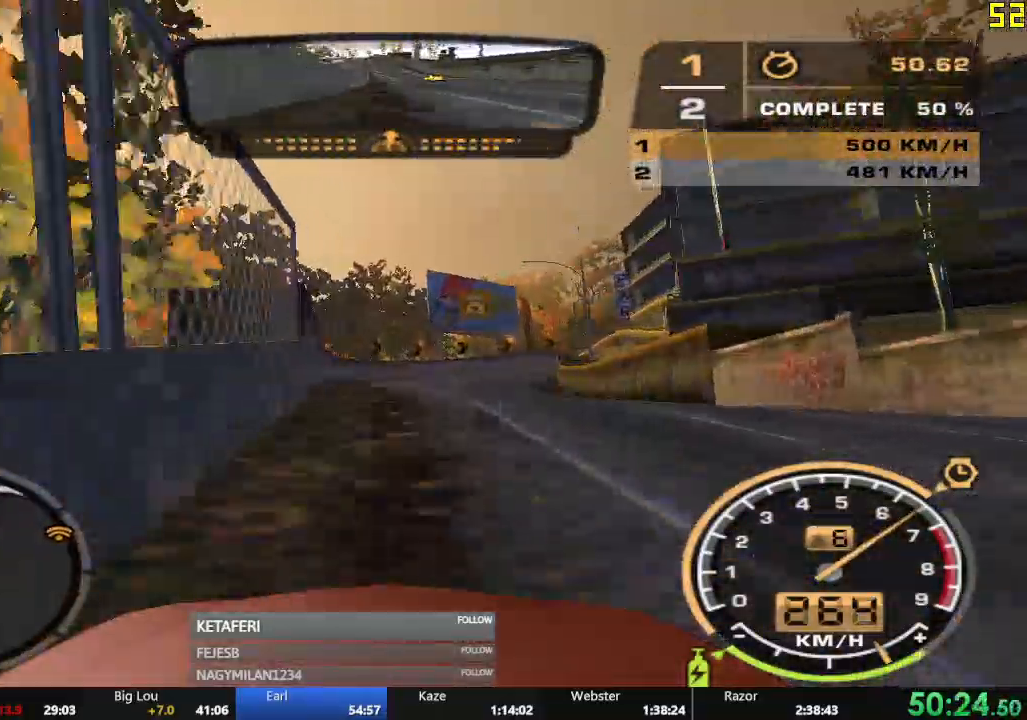
{"buttons": [], "left_stick": "right", "events": [[150, "R2", "up"]]}
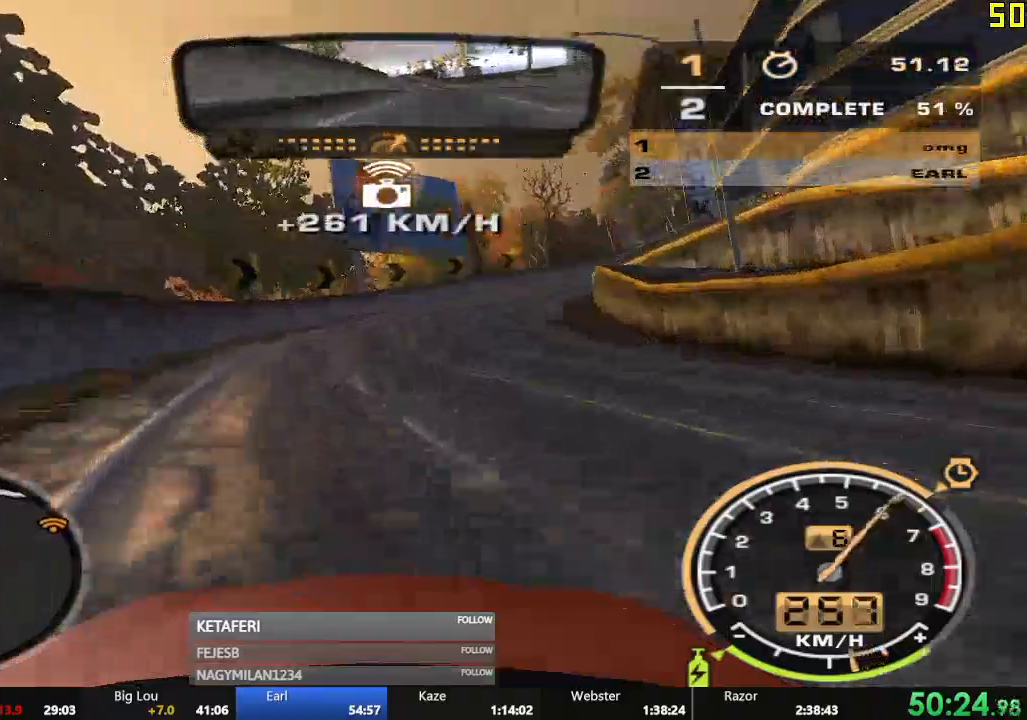
{"buttons": [], "left_stick": "right", "events": []}
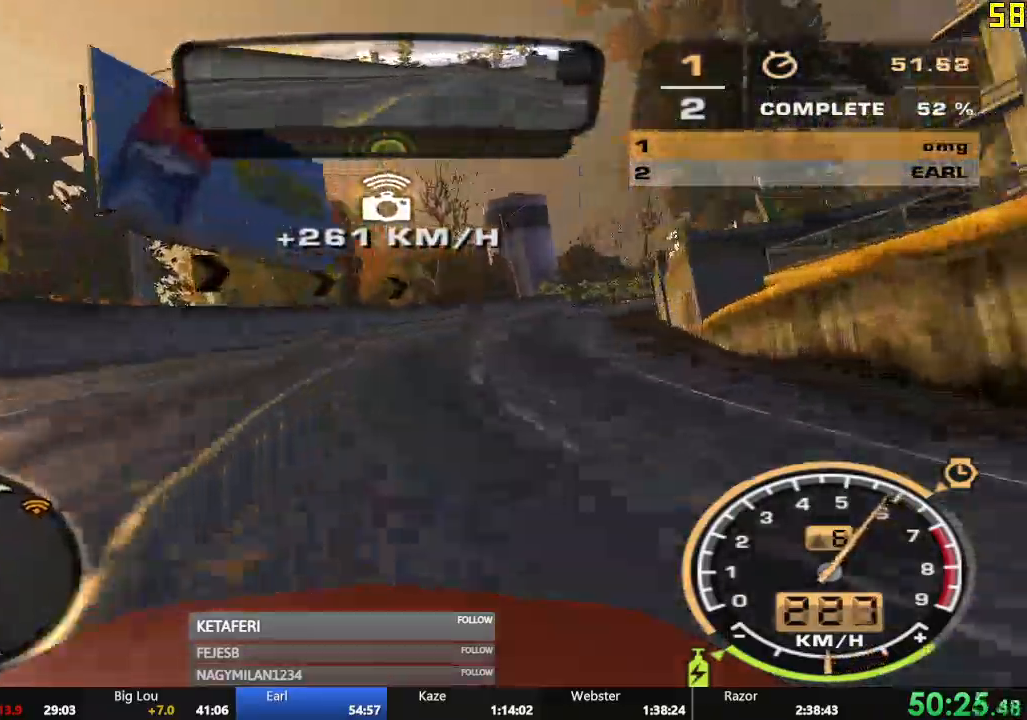
{"buttons": ["R2"], "left_stick": "center", "events": [[100, "R2", "down"], [401, "left_stick", "center"]]}
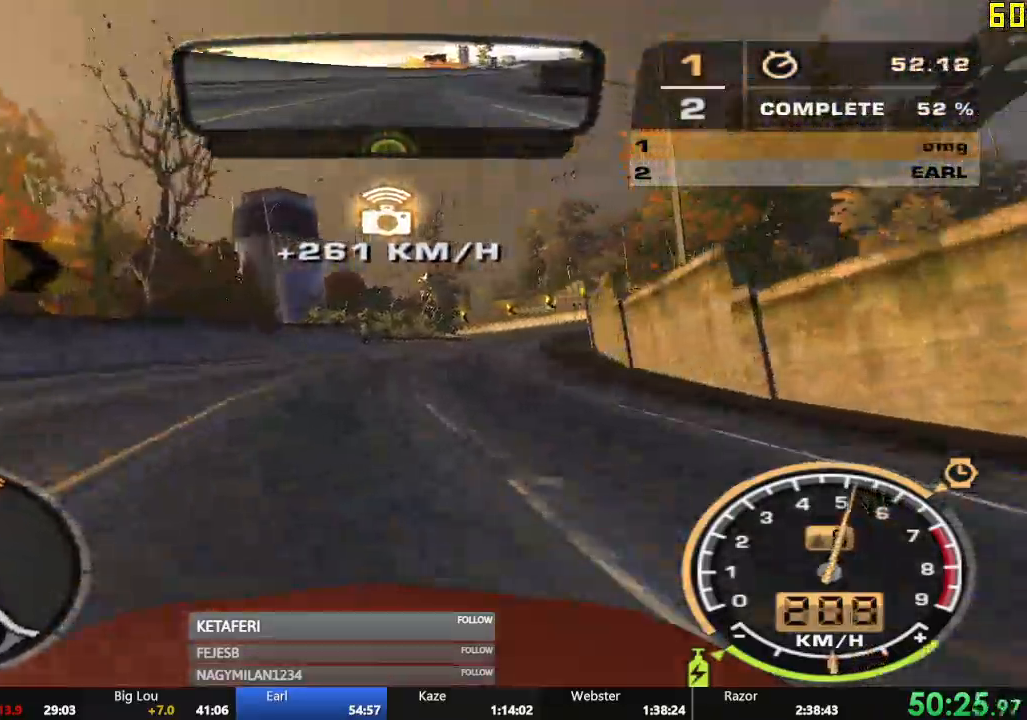
{"buttons": ["R2"], "left_stick": "center", "events": [[16, "left_stick", "right"], [400, "left_stick", "center"]]}
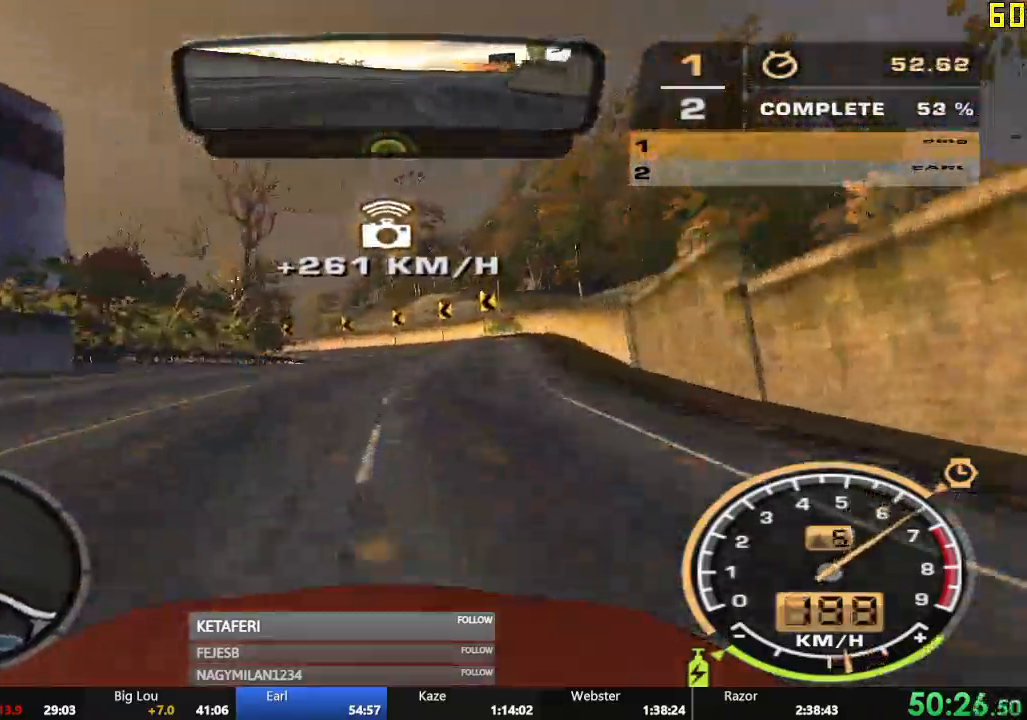
{"buttons": ["R2"], "left_stick": "left", "events": [[284, "left_stick", "left"]]}
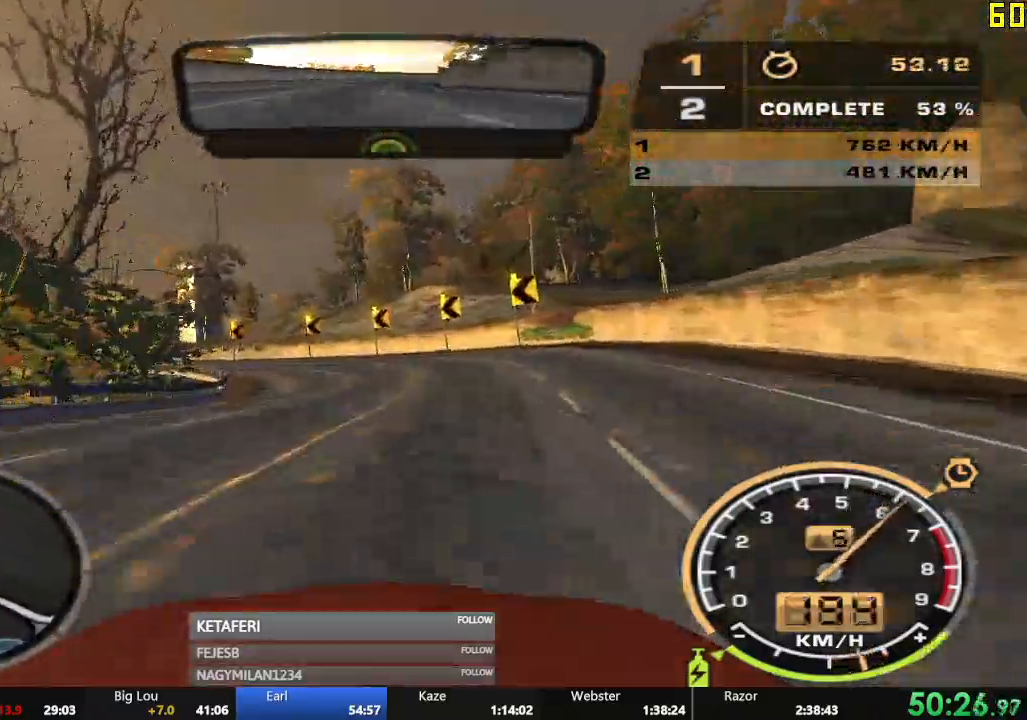
{"buttons": ["R2"], "left_stick": "left", "events": []}
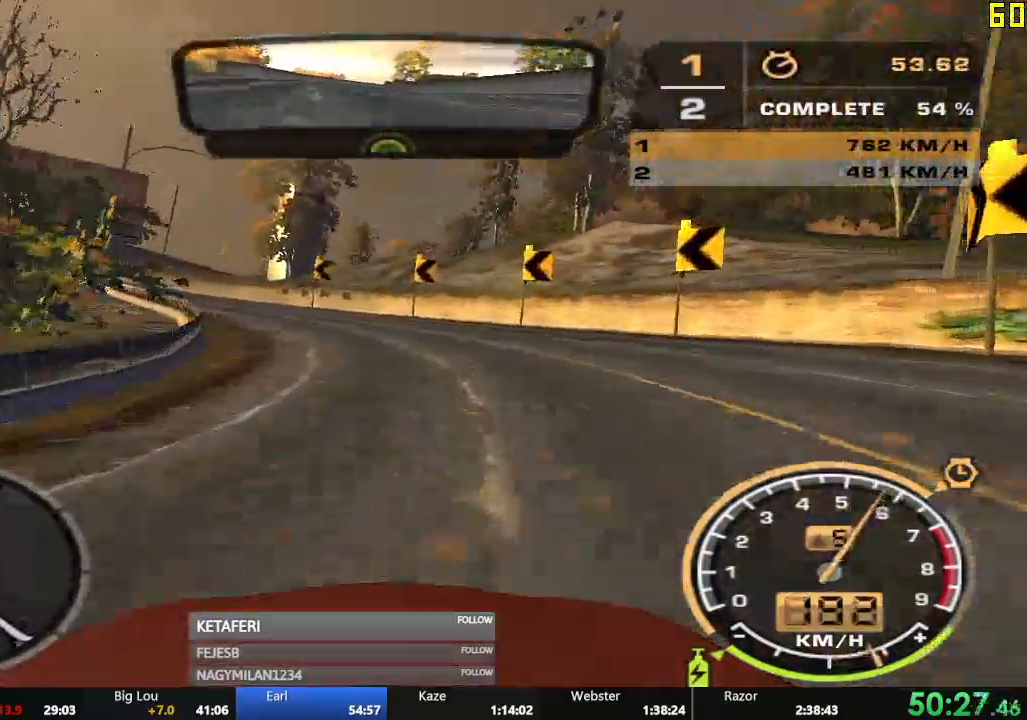
{"buttons": ["R2"], "left_stick": "left", "events": []}
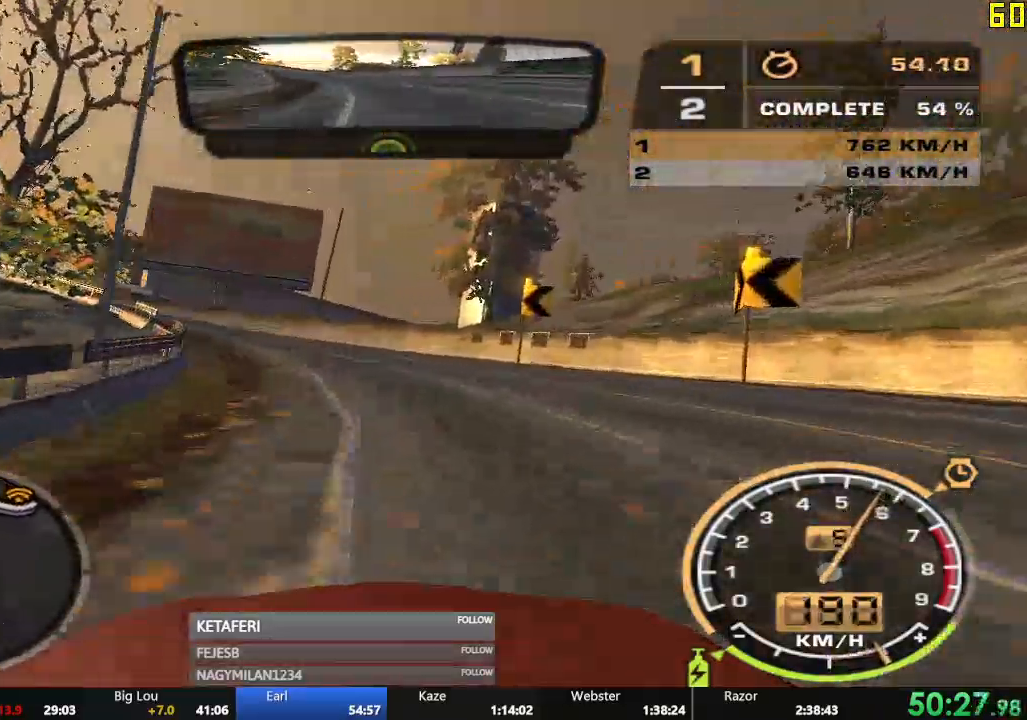
{"buttons": ["R2"], "left_stick": "left", "events": []}
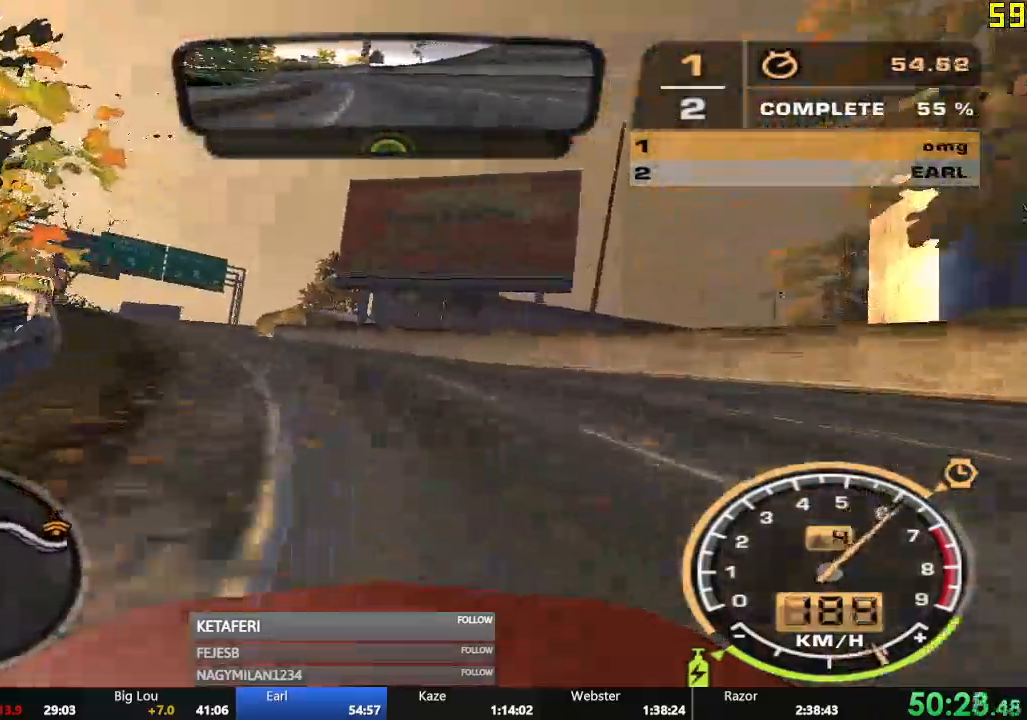
{"buttons": ["R2"], "left_stick": "center", "events": [[283, "left_stick", "center"]]}
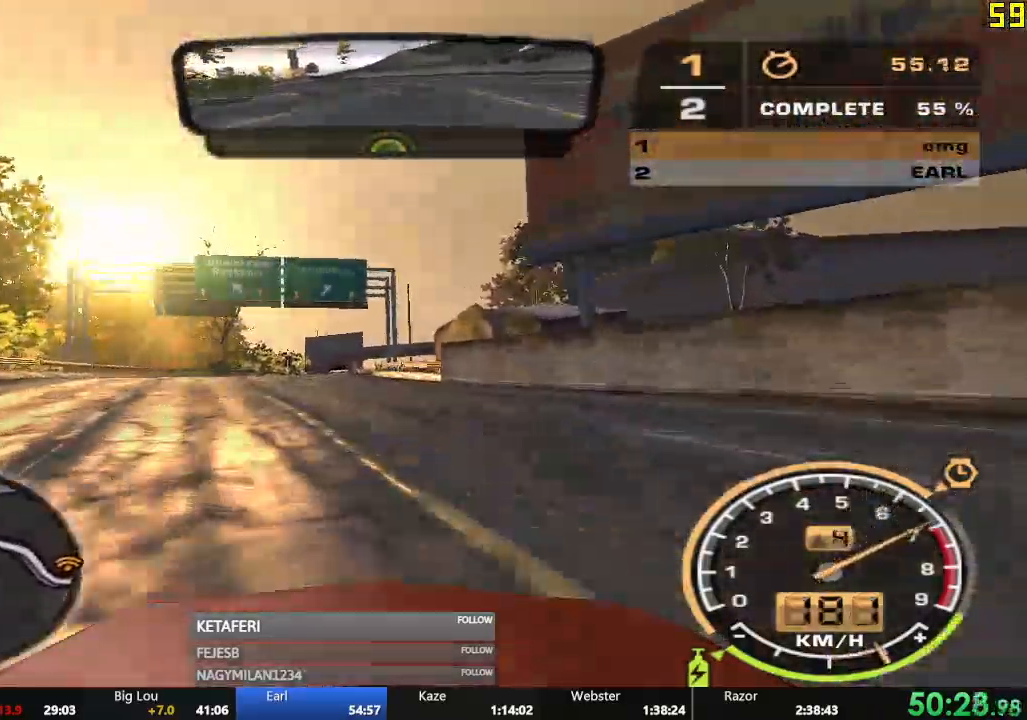
{"buttons": ["R2"], "left_stick": "right", "events": [[134, "left_stick", "left"], [200, "left_stick", "center"], [400, "left_stick", "right"]]}
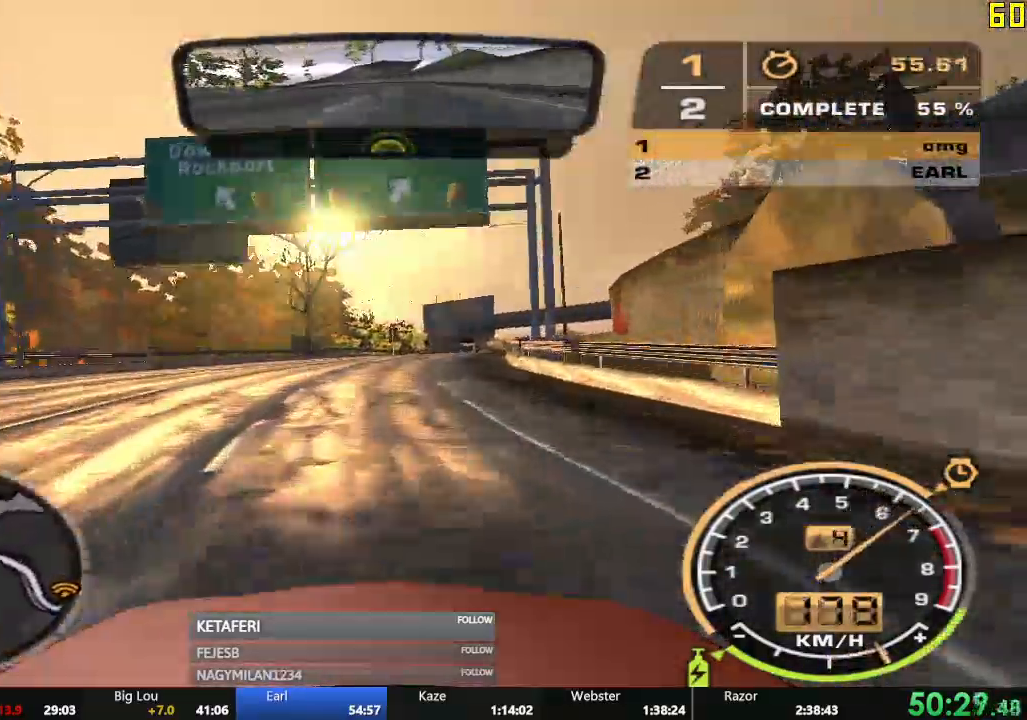
{"buttons": ["B", "R2"], "left_stick": "right", "events": [[500, "B", "down"]]}
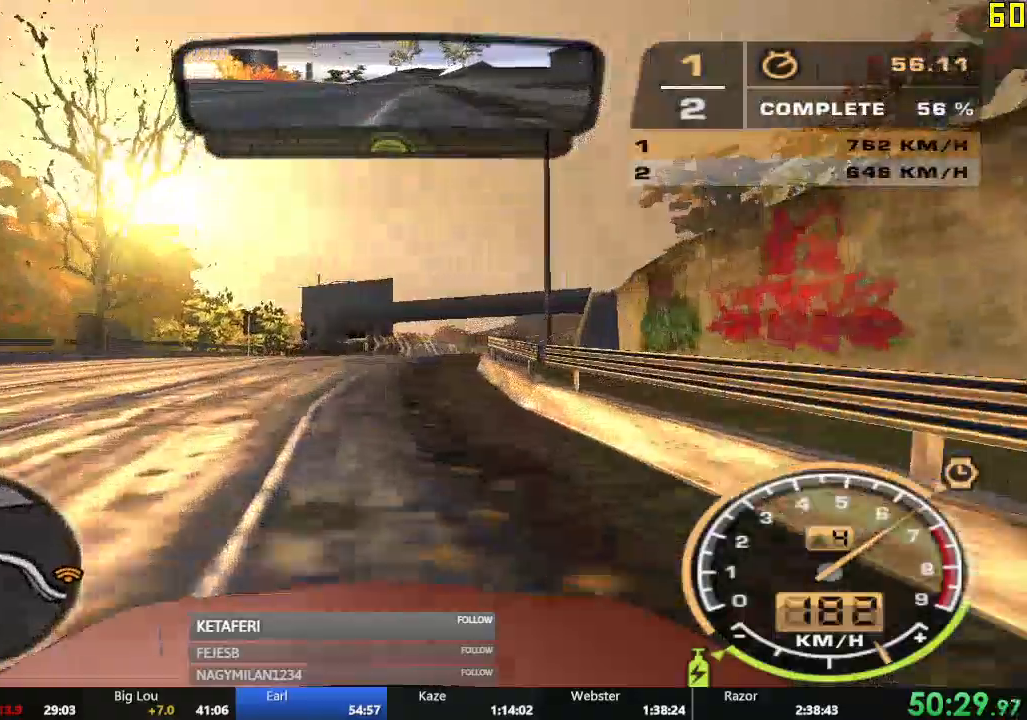
{"buttons": ["R2"], "left_stick": "right", "events": [[67, "left_stick", "center"], [117, "B", "up"], [501, "left_stick", "right"]]}
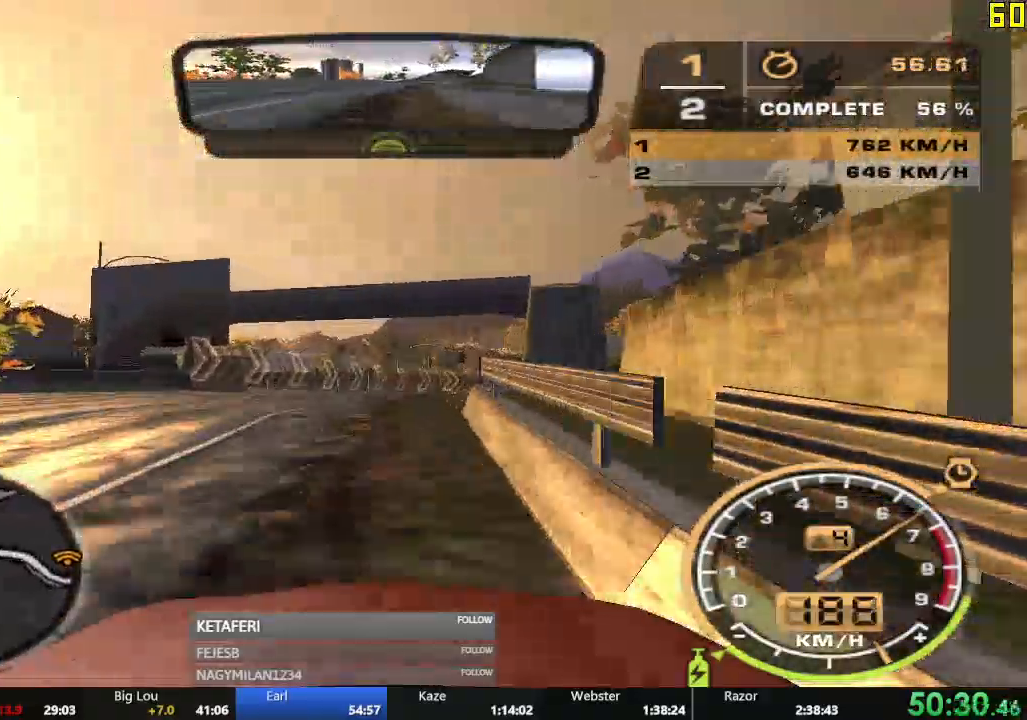
{"buttons": ["R2"], "left_stick": "right", "events": []}
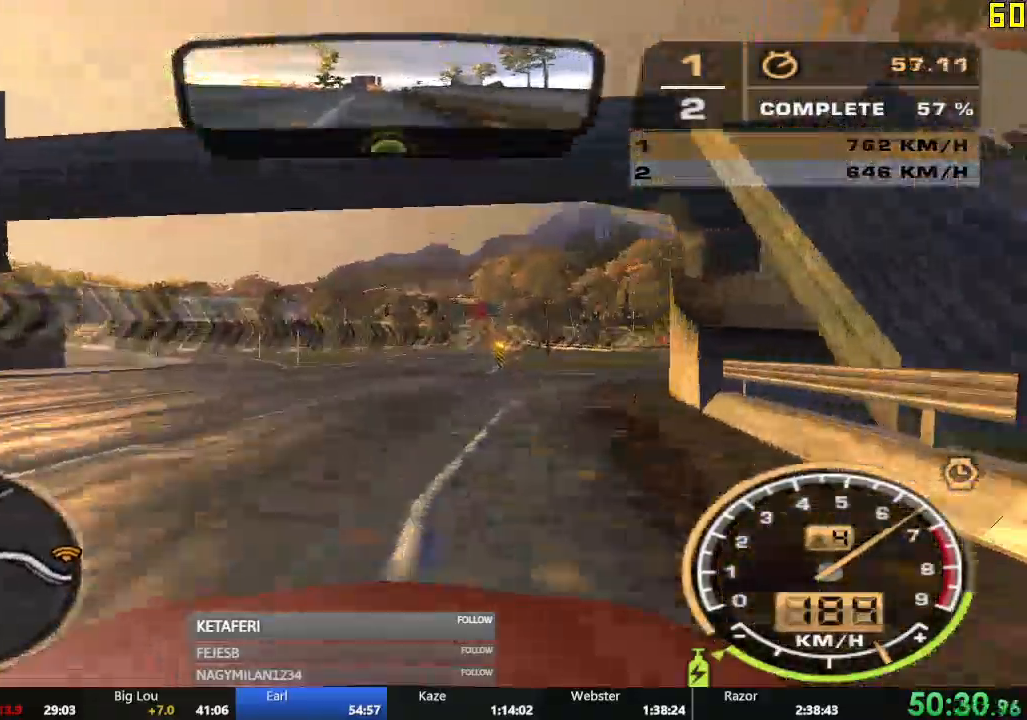
{"buttons": ["R2"], "left_stick": "right"}
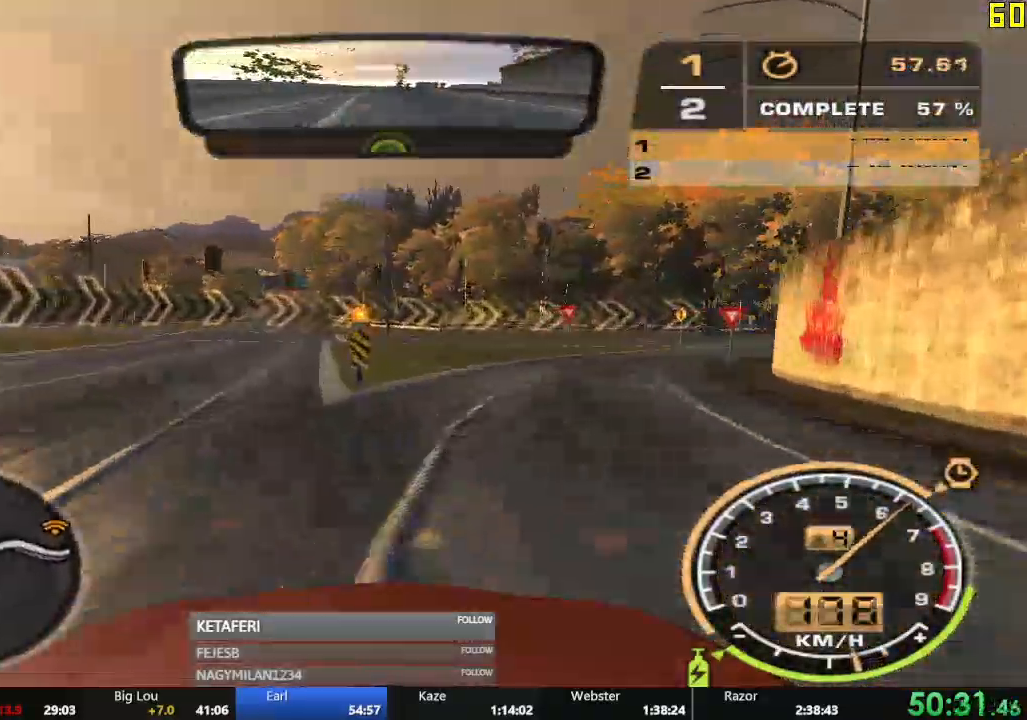
{"buttons": ["R2"], "left_stick": "right"}
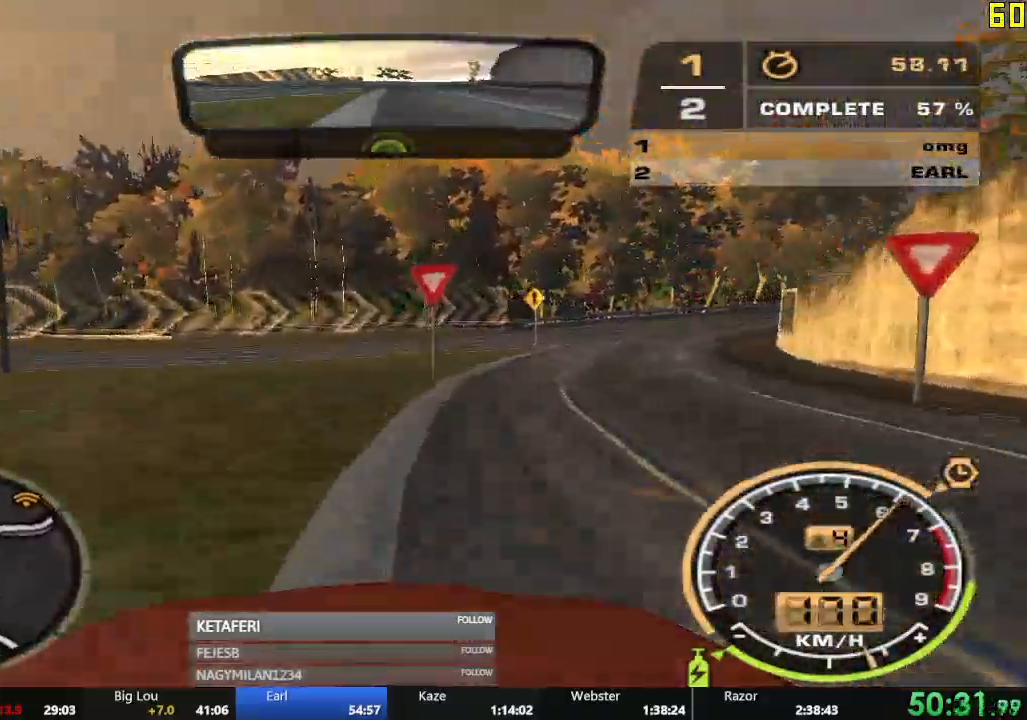
{"buttons": ["R2"], "left_stick": "left", "events": [[133, "left_stick", "center"], [384, "left_stick", "left"]]}
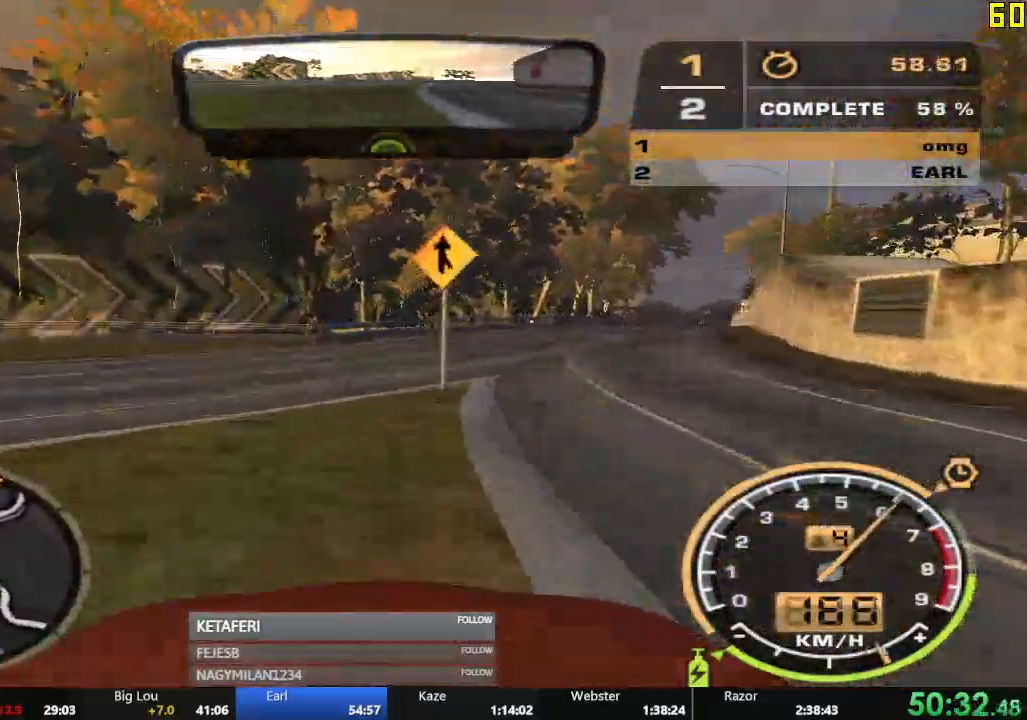
{"buttons": ["R2"], "left_stick": "right", "events": [[16, "left_stick", "center"], [200, "left_stick", "right"]]}